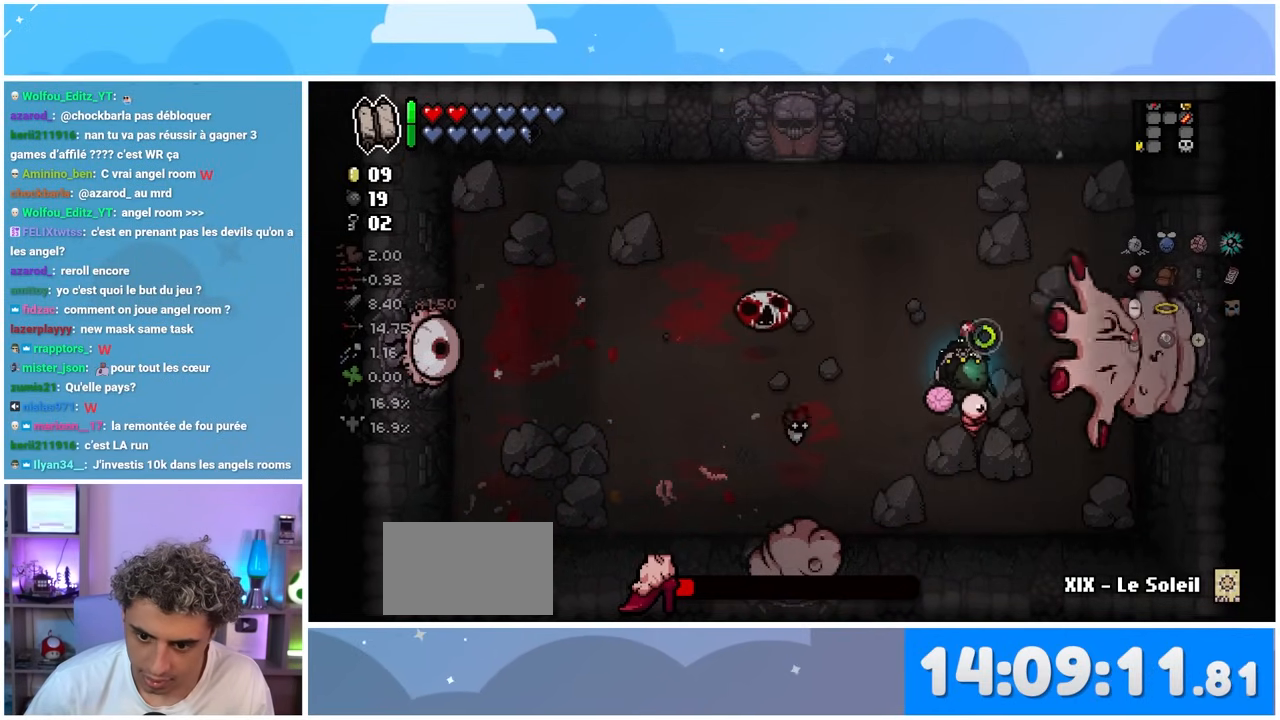
Gameplay with a controller (Xbox layout); each line is a JSON object with the inputs held at the frame after it. "events" lists button and stick changes between this image and that frame as [ms after this image, input, new state], when the widget could be followed in between. Not read: L3 R3.
{"buttons": [], "left_stick": "right", "right_stick": "right", "events": [[117, "left_stick", "down-left"], [333, "left_stick", "center"], [417, "left_stick", "right"]]}
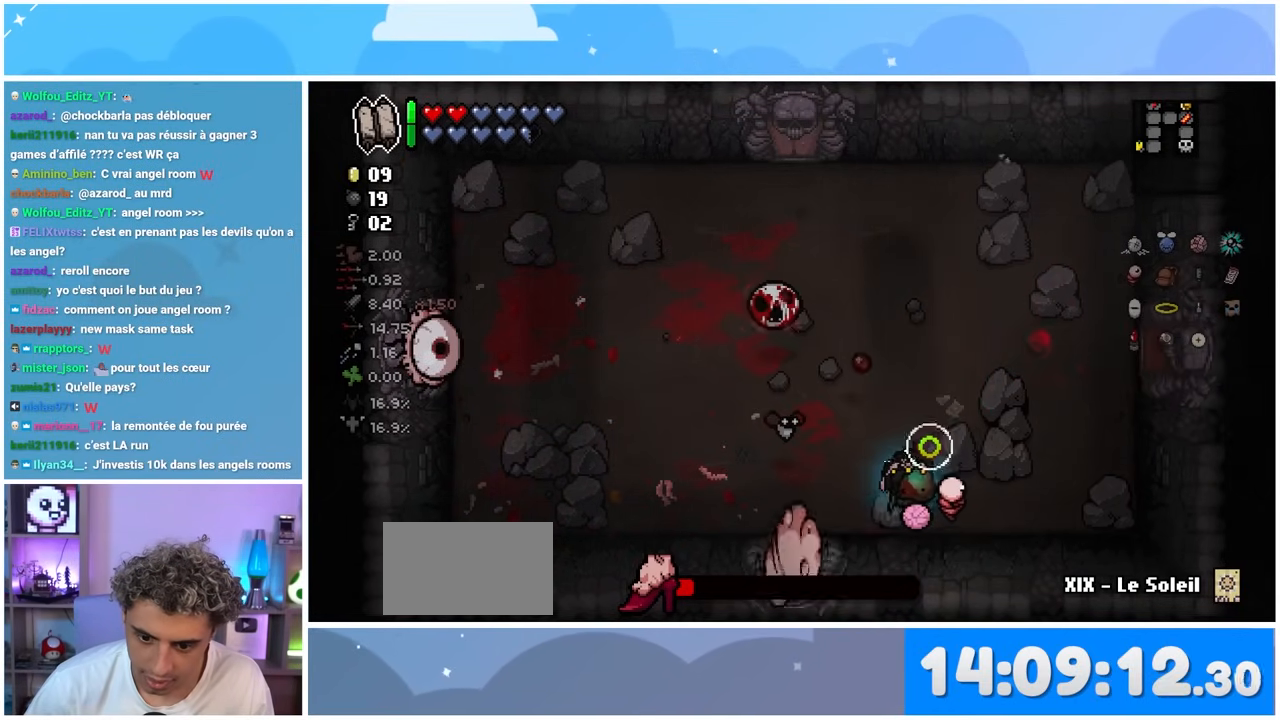
{"buttons": [], "left_stick": "up", "right_stick": "up", "events": [[33, "right_stick", "up-right"], [317, "right_stick", "up"], [367, "left_stick", "up"]]}
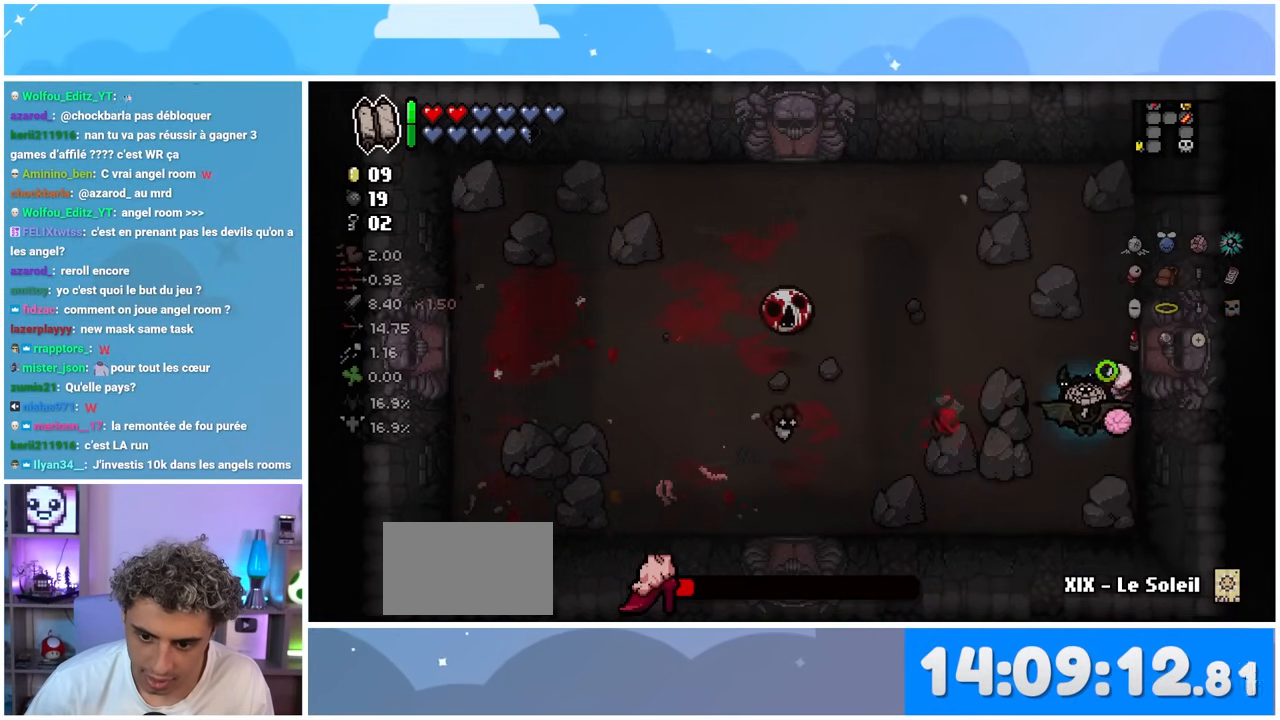
{"buttons": [], "left_stick": "up-left", "right_stick": "up-left", "events": [[17, "right_stick", "up-left"], [183, "left_stick", "up-left"]]}
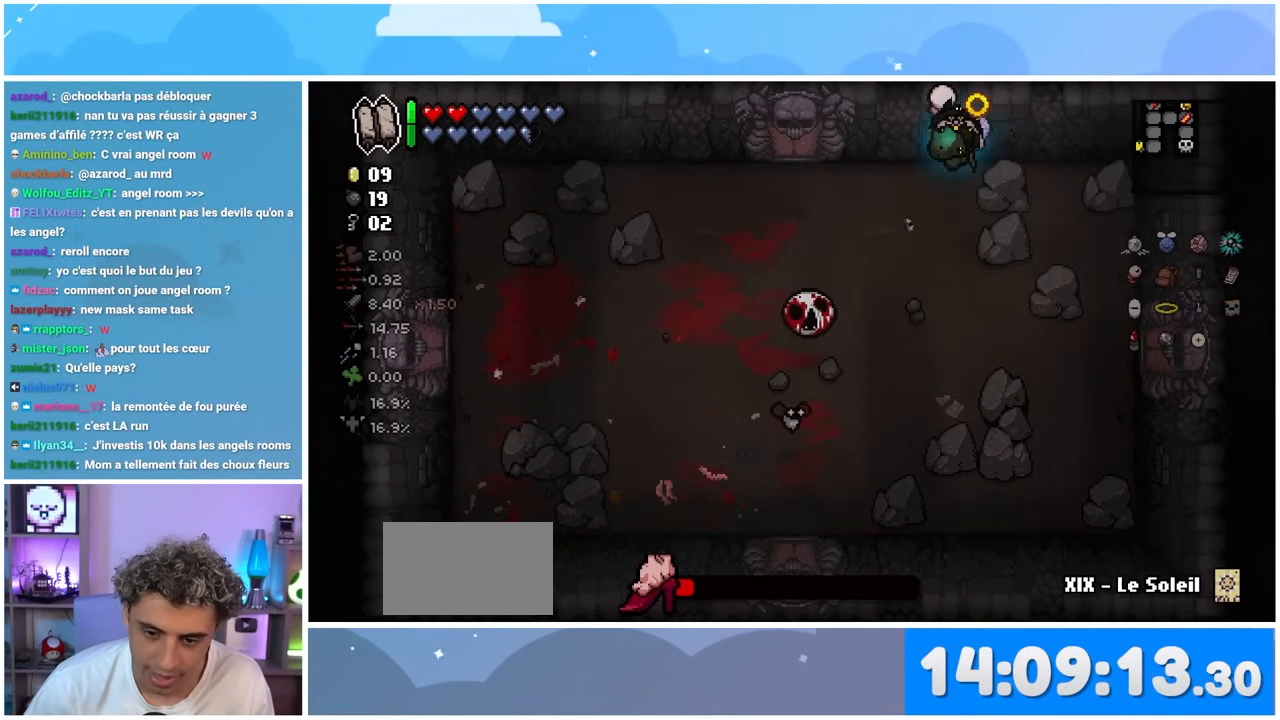
{"buttons": [], "left_stick": "down-left", "right_stick": "up-left", "events": [[117, "left_stick", "left"], [383, "left_stick", "down-left"]]}
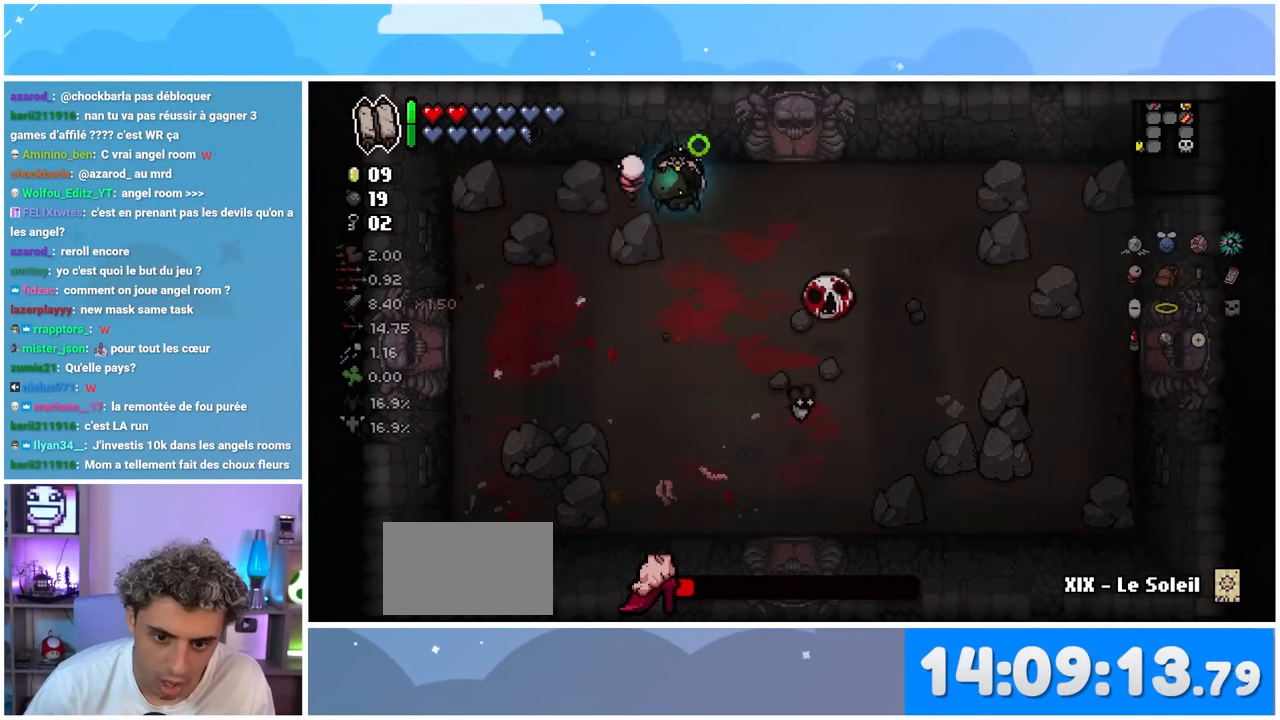
{"buttons": [], "left_stick": "center", "right_stick": "up-right", "events": [[117, "right_stick", "up"], [217, "right_stick", "up-right"], [333, "left_stick", "center"]]}
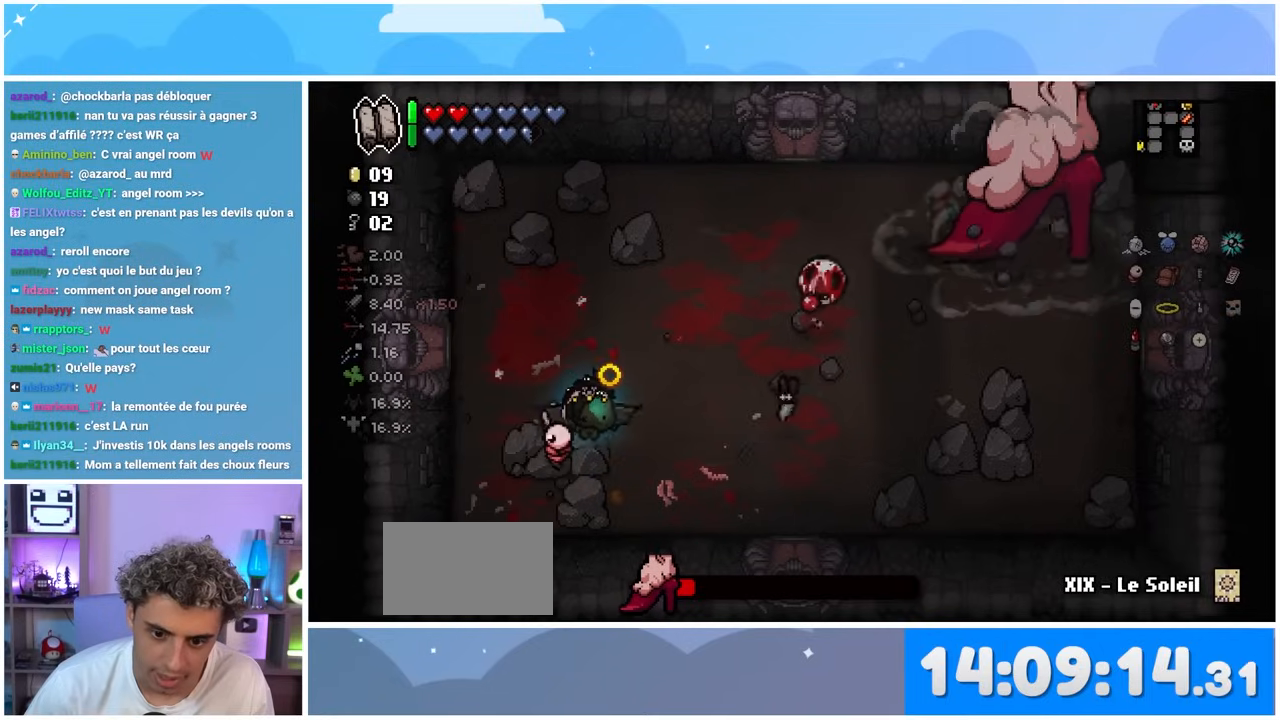
{"buttons": [], "left_stick": "down-left", "right_stick": "up-right", "events": [[33, "left_stick", "down"], [267, "left_stick", "center"], [400, "left_stick", "left"], [467, "left_stick", "down-left"]]}
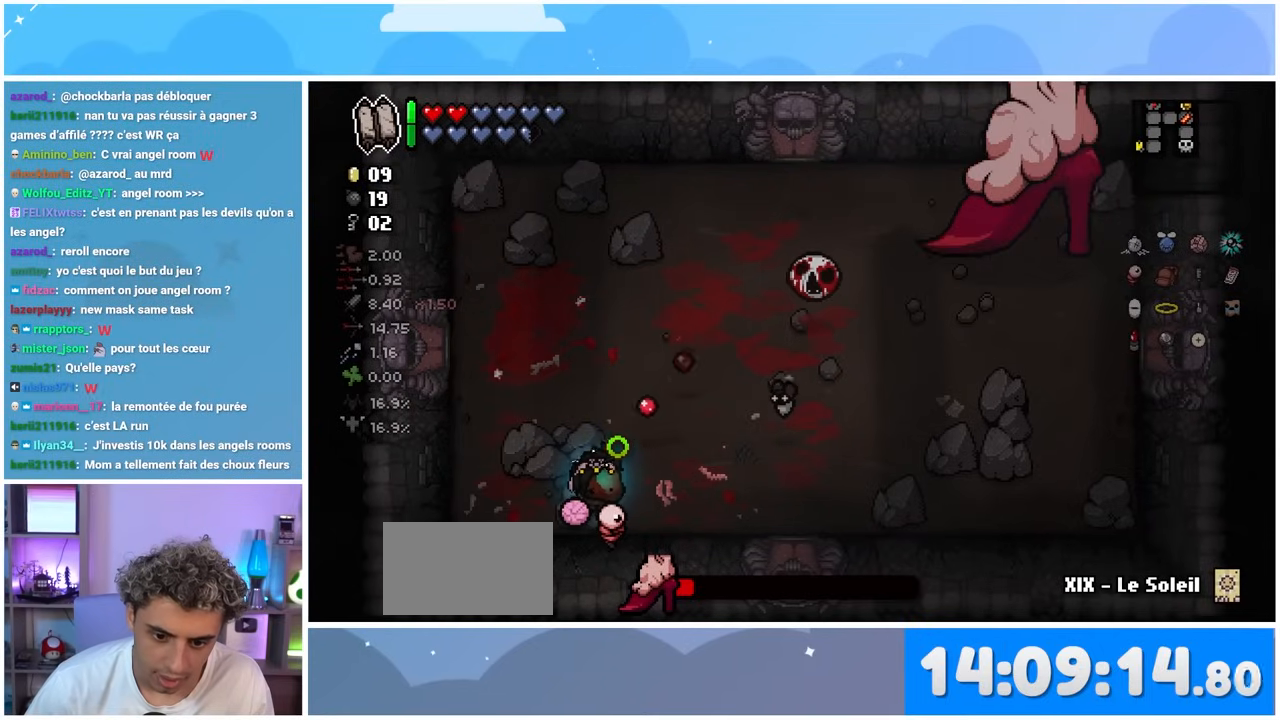
{"buttons": [], "left_stick": "center", "right_stick": "up-right", "events": [[17, "left_stick", "down"], [67, "left_stick", "down-right"], [183, "left_stick", "center"]]}
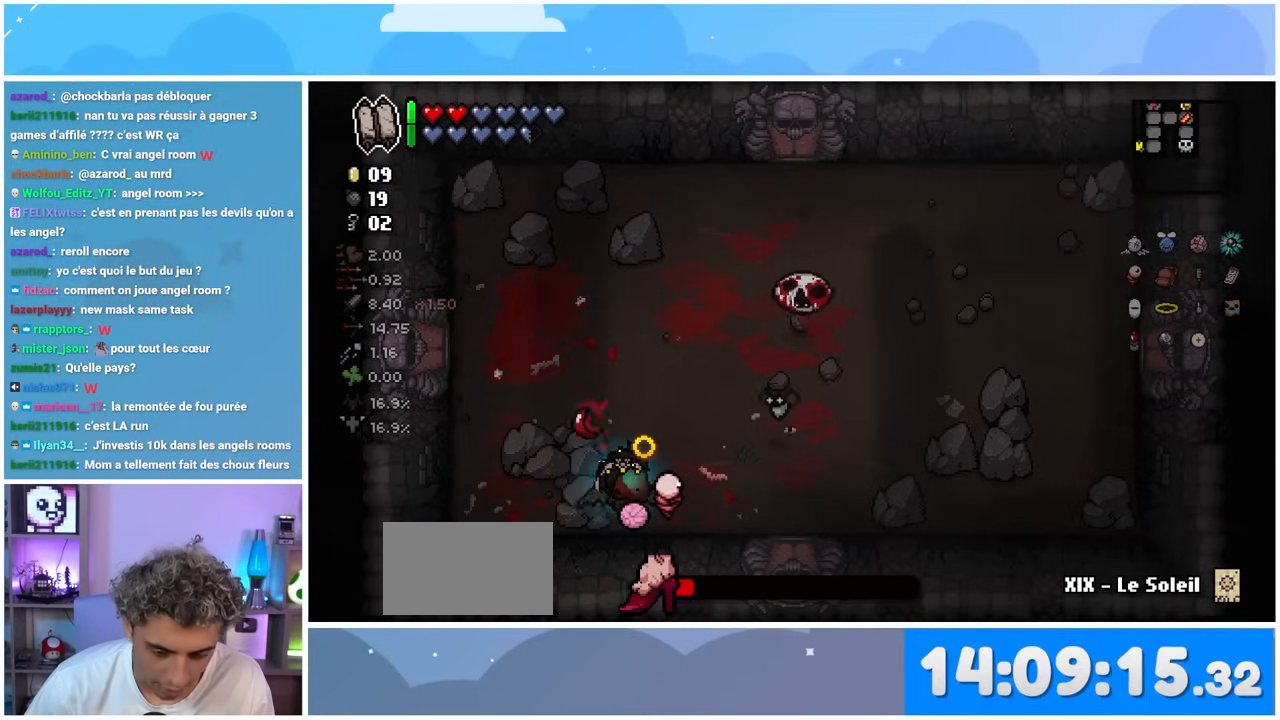
{"buttons": [], "left_stick": "left", "right_stick": "up-right", "events": [[250, "left_stick", "left"]]}
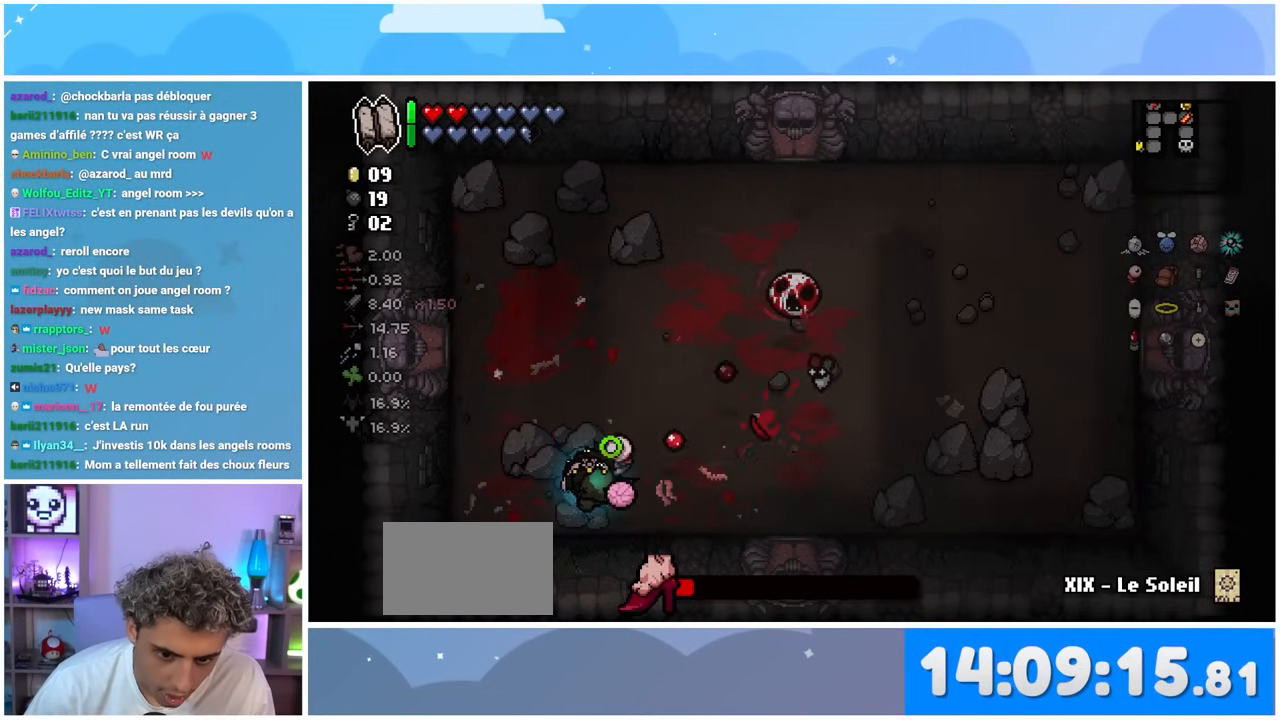
{"buttons": [], "left_stick": "left", "right_stick": "up-right", "events": [[33, "left_stick", "center"], [117, "left_stick", "left"], [217, "left_stick", "center"], [450, "left_stick", "left"]]}
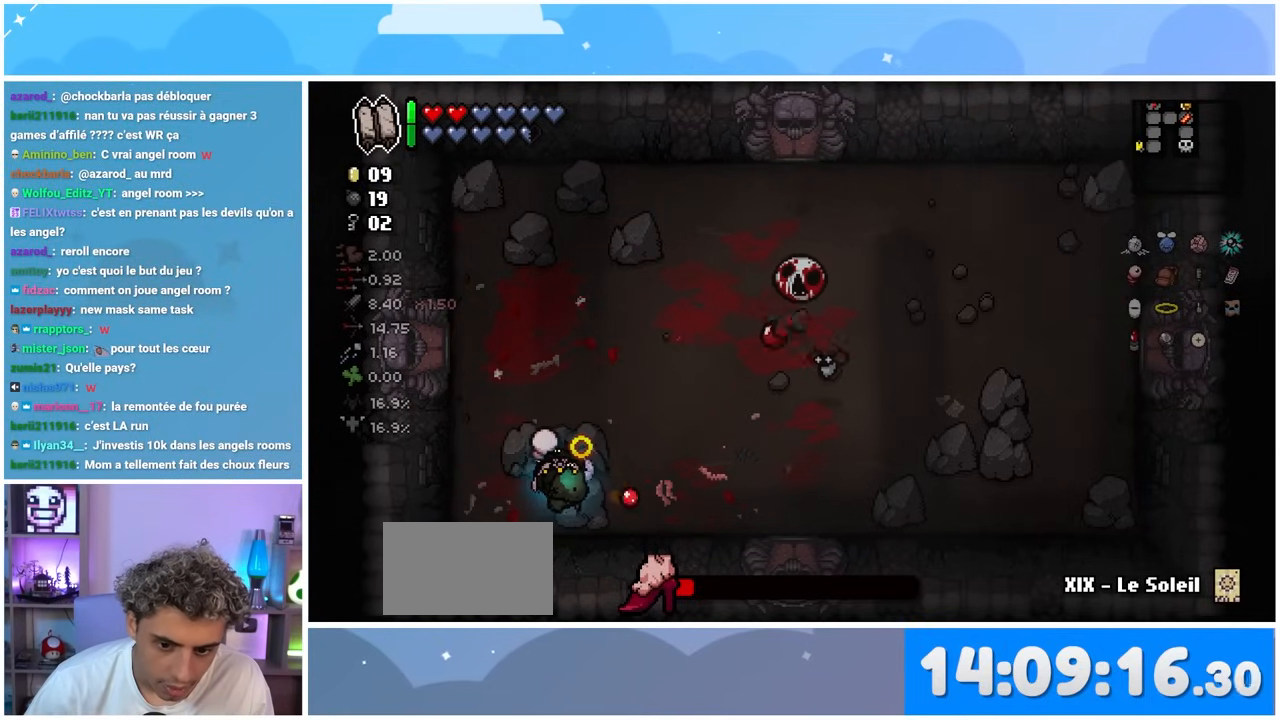
{"buttons": [], "left_stick": "center", "right_stick": "up-right", "events": [[150, "left_stick", "center"]]}
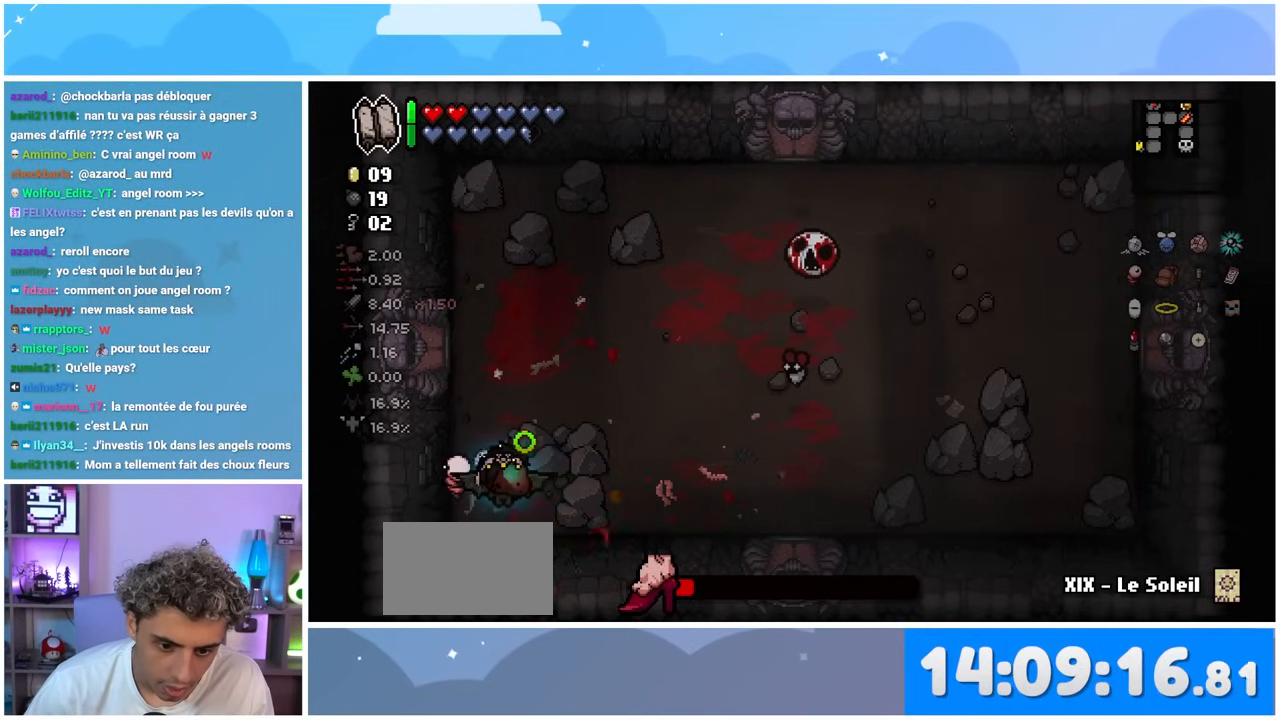
{"buttons": [], "left_stick": "up", "right_stick": "up-right", "events": [[167, "left_stick", "left"], [400, "left_stick", "up"]]}
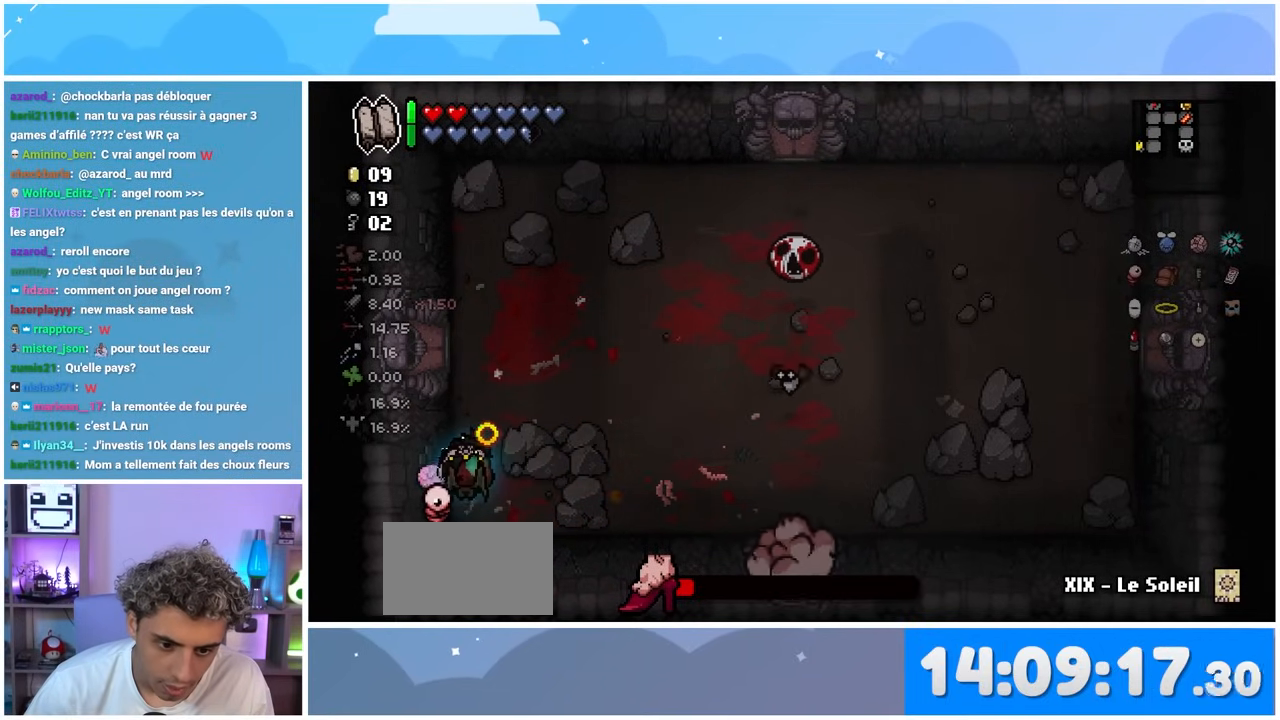
{"buttons": [], "left_stick": "down-right", "right_stick": "up-right", "events": [[283, "left_stick", "right"], [333, "left_stick", "down-right"]]}
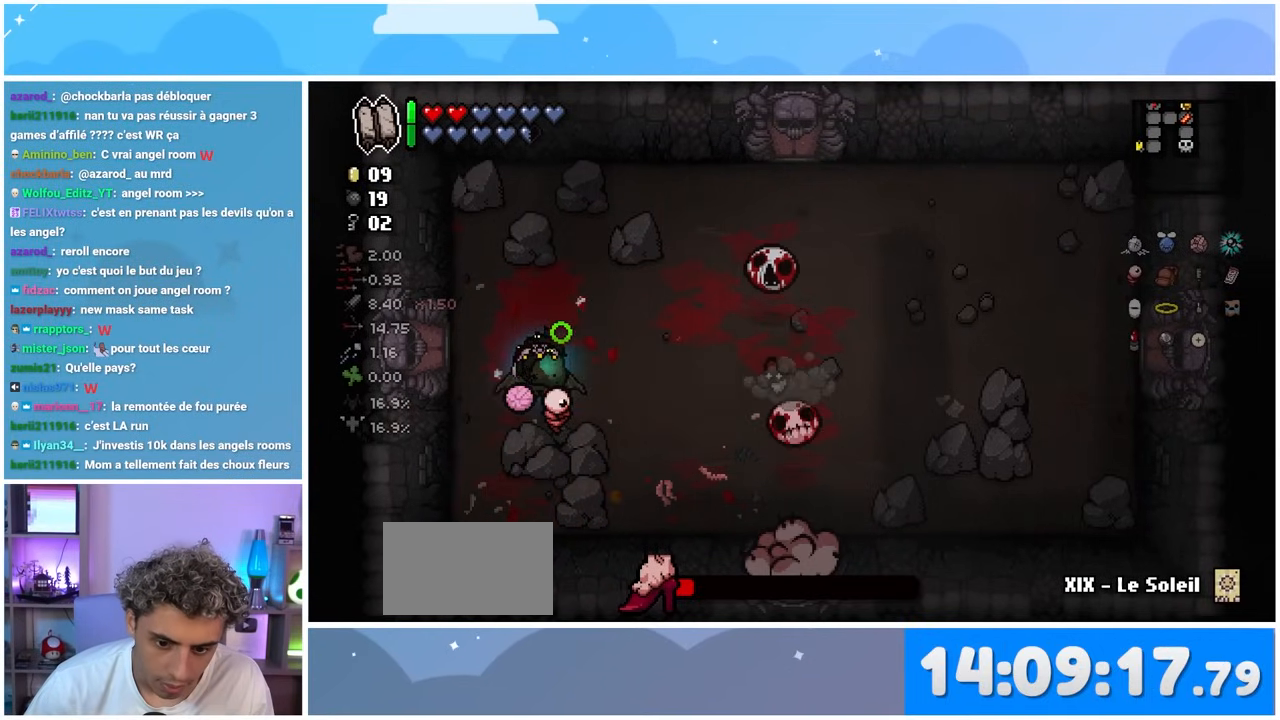
{"buttons": [], "left_stick": "left", "right_stick": "center", "events": [[250, "right_stick", "center"], [333, "left_stick", "center"], [500, "left_stick", "left"]]}
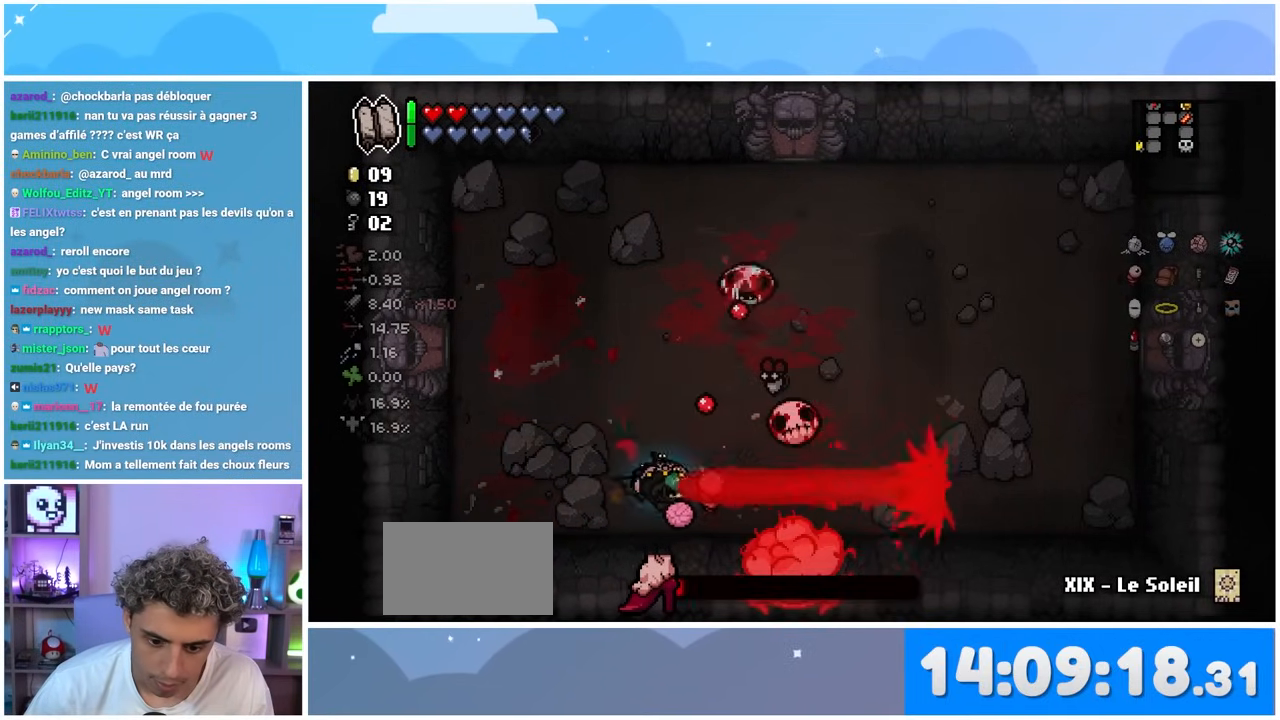
{"buttons": [], "left_stick": "up-right", "right_stick": "up-right", "events": [[400, "left_stick", "up"], [417, "right_stick", "up-right"], [500, "left_stick", "up-right"]]}
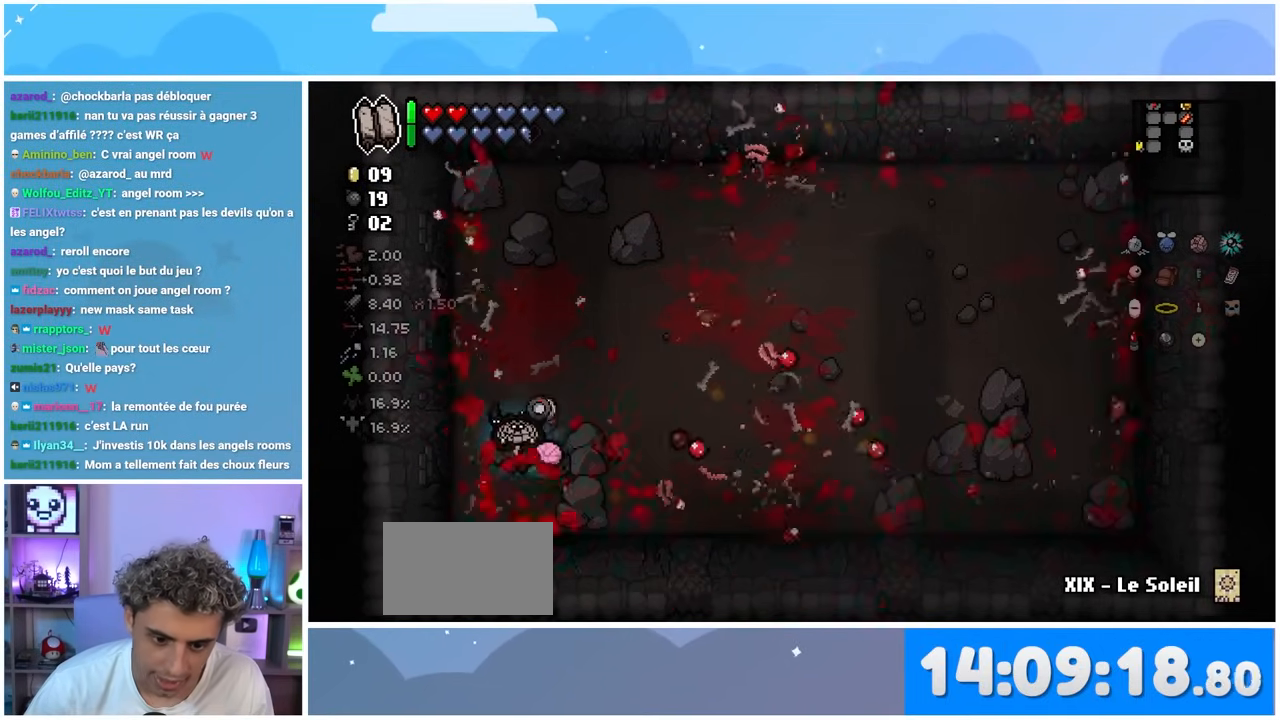
{"buttons": [], "left_stick": "center", "right_stick": "up", "events": [[117, "right_stick", "up"], [233, "left_stick", "center"]]}
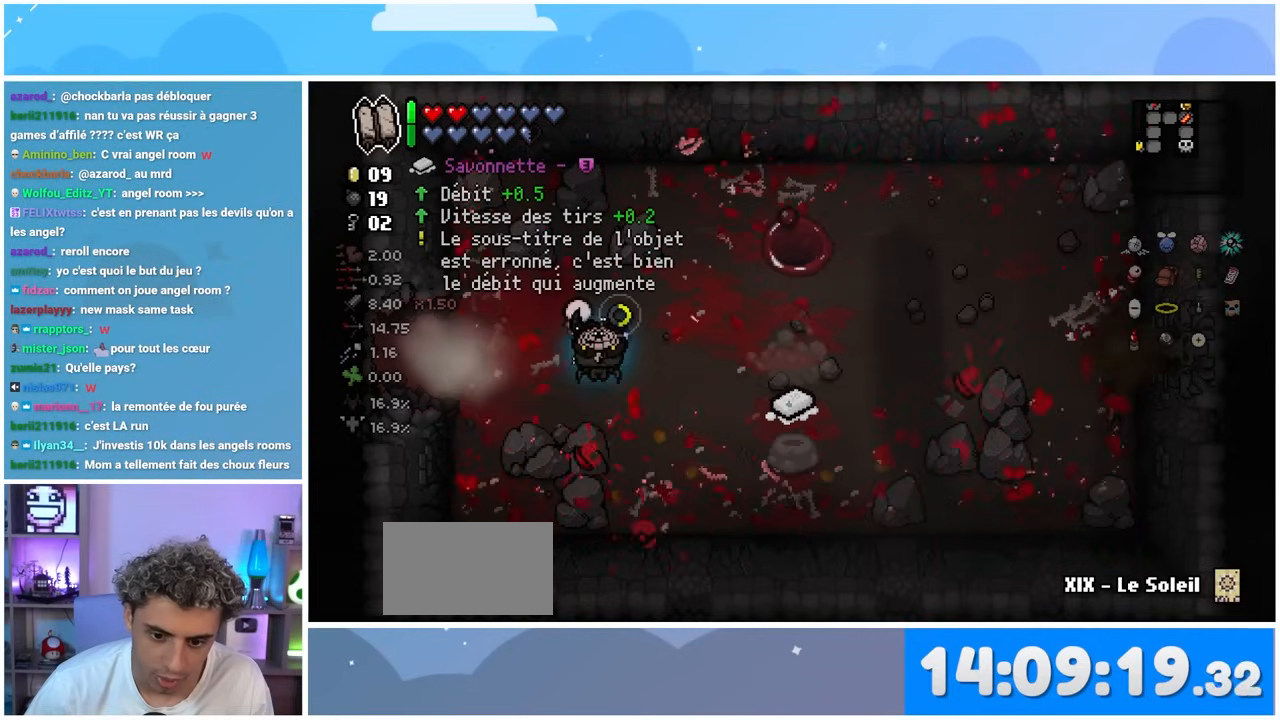
{"buttons": [], "left_stick": "center", "right_stick": "center", "events": [[283, "right_stick", "center"]]}
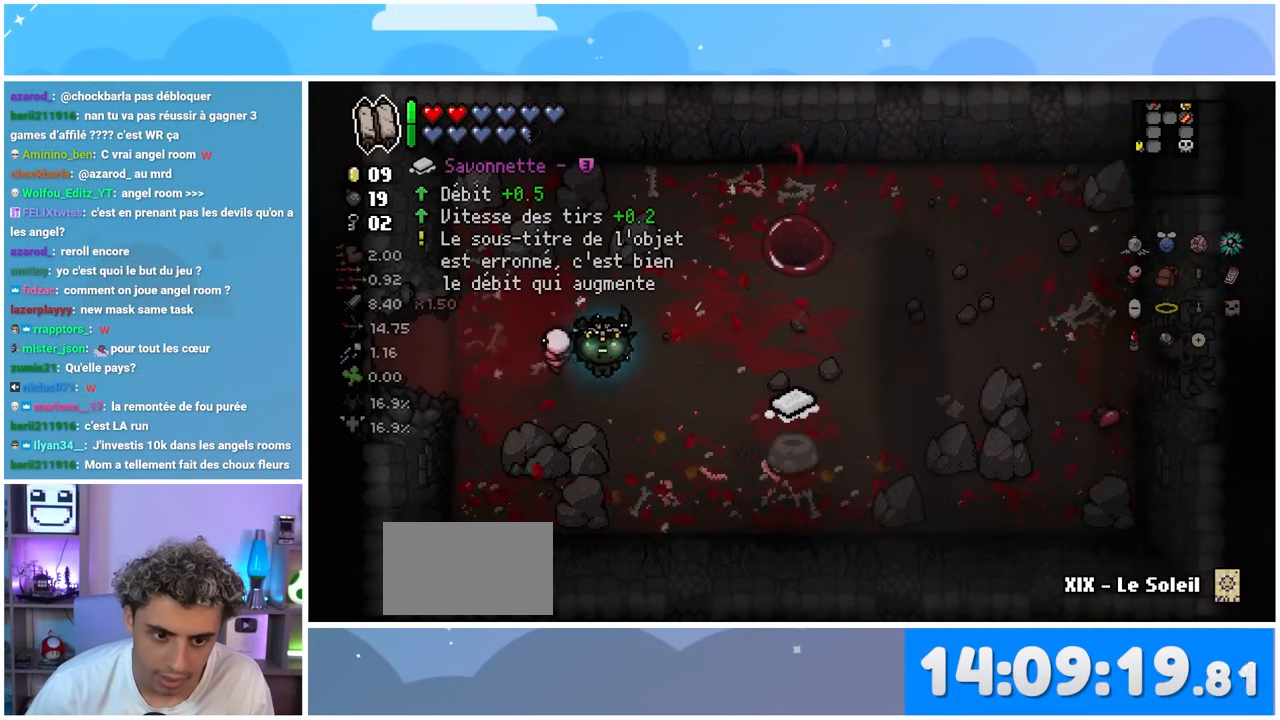
{"buttons": [], "left_stick": "center", "right_stick": "center", "events": []}
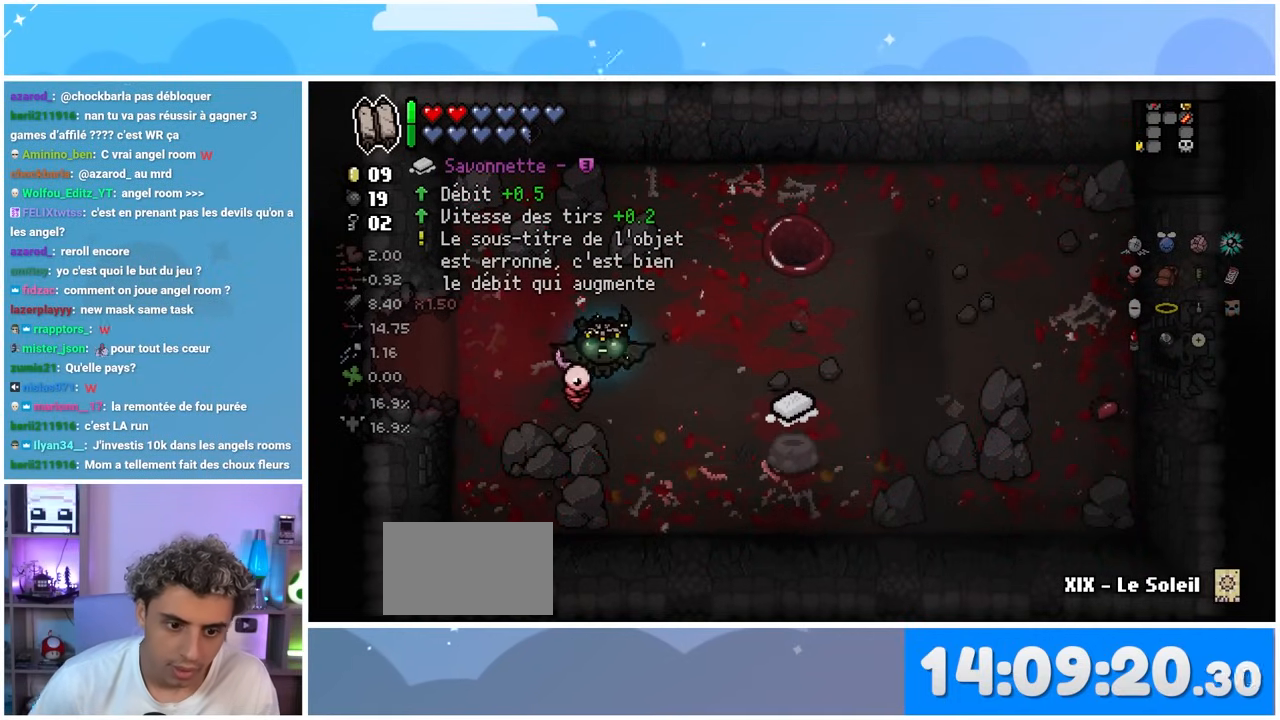
{"buttons": [], "left_stick": "center", "right_stick": "center", "events": []}
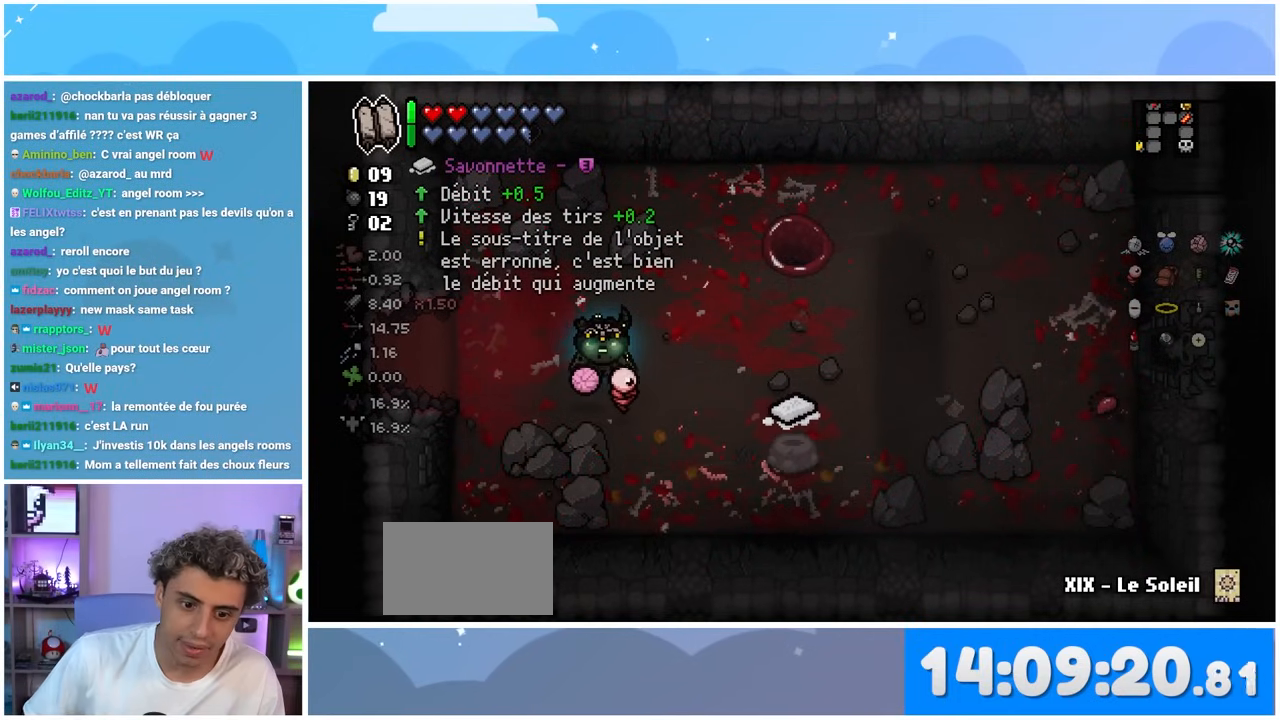
{"buttons": [], "left_stick": "center", "right_stick": "center", "events": []}
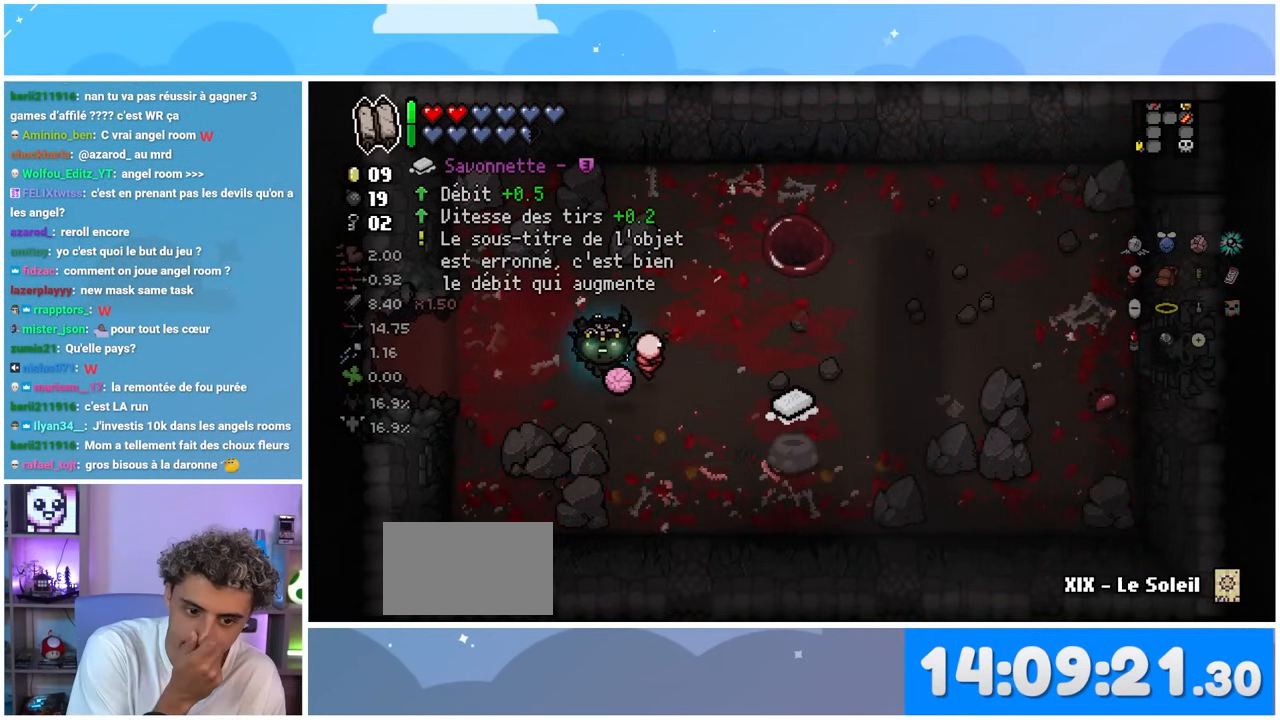
{"buttons": [], "left_stick": "center", "right_stick": "center", "events": []}
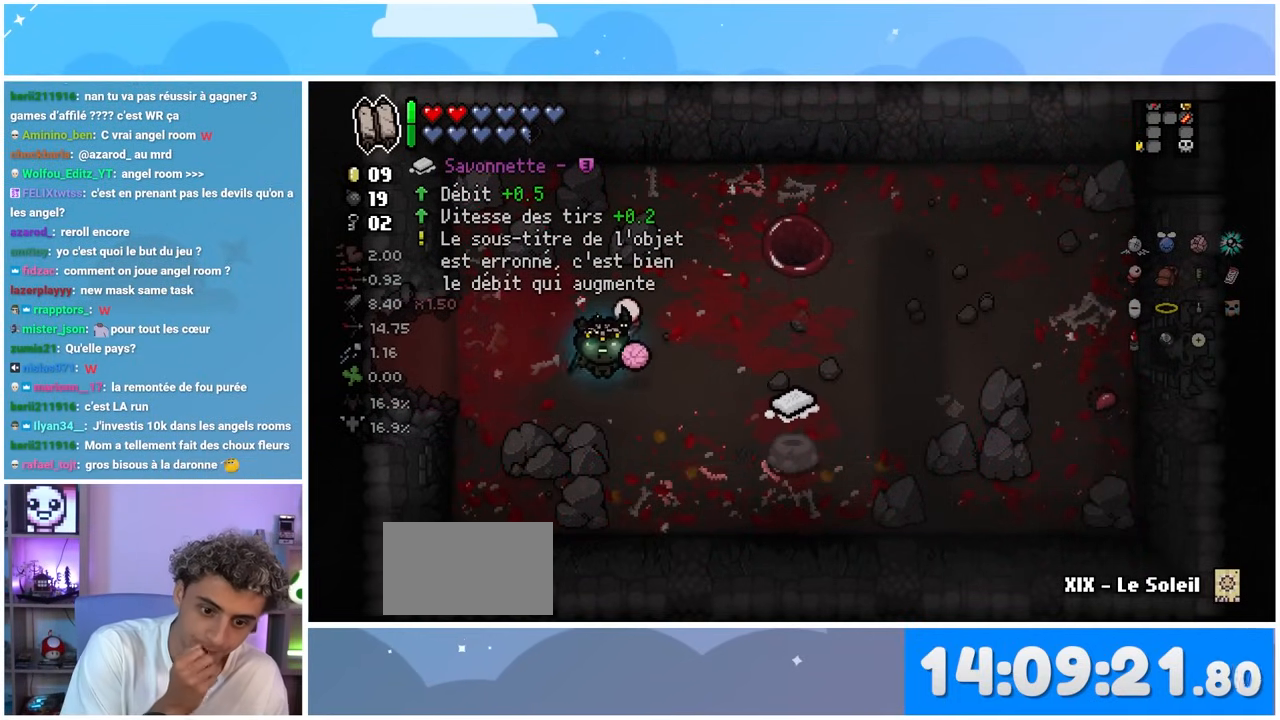
{"buttons": [], "left_stick": "center", "right_stick": "center", "events": []}
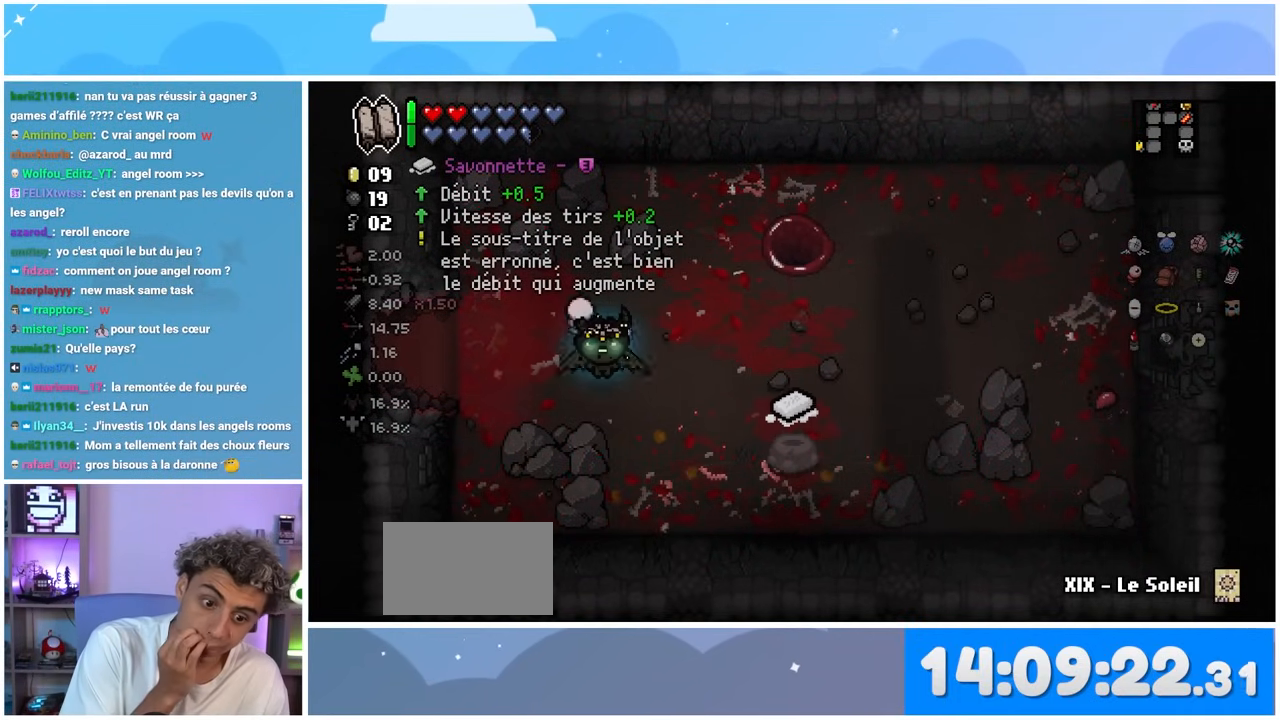
{"buttons": [], "left_stick": "center", "right_stick": "center", "events": []}
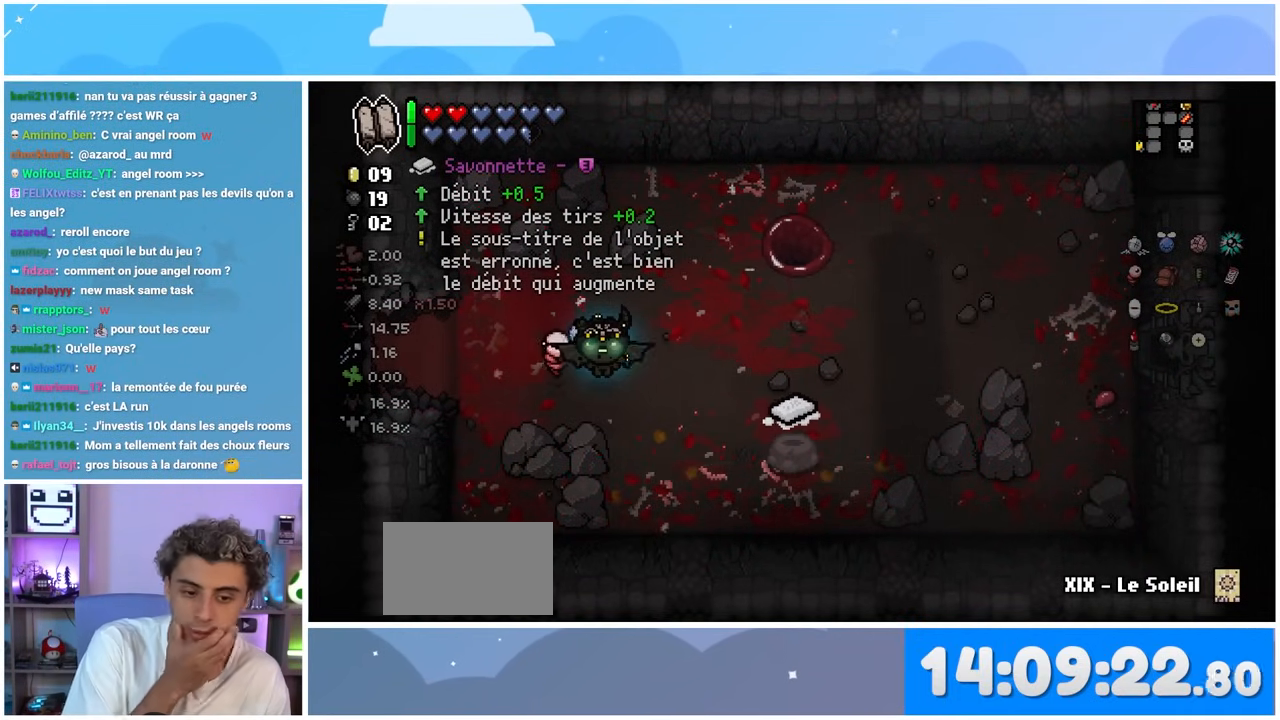
{"buttons": [], "left_stick": "center", "right_stick": "center", "events": []}
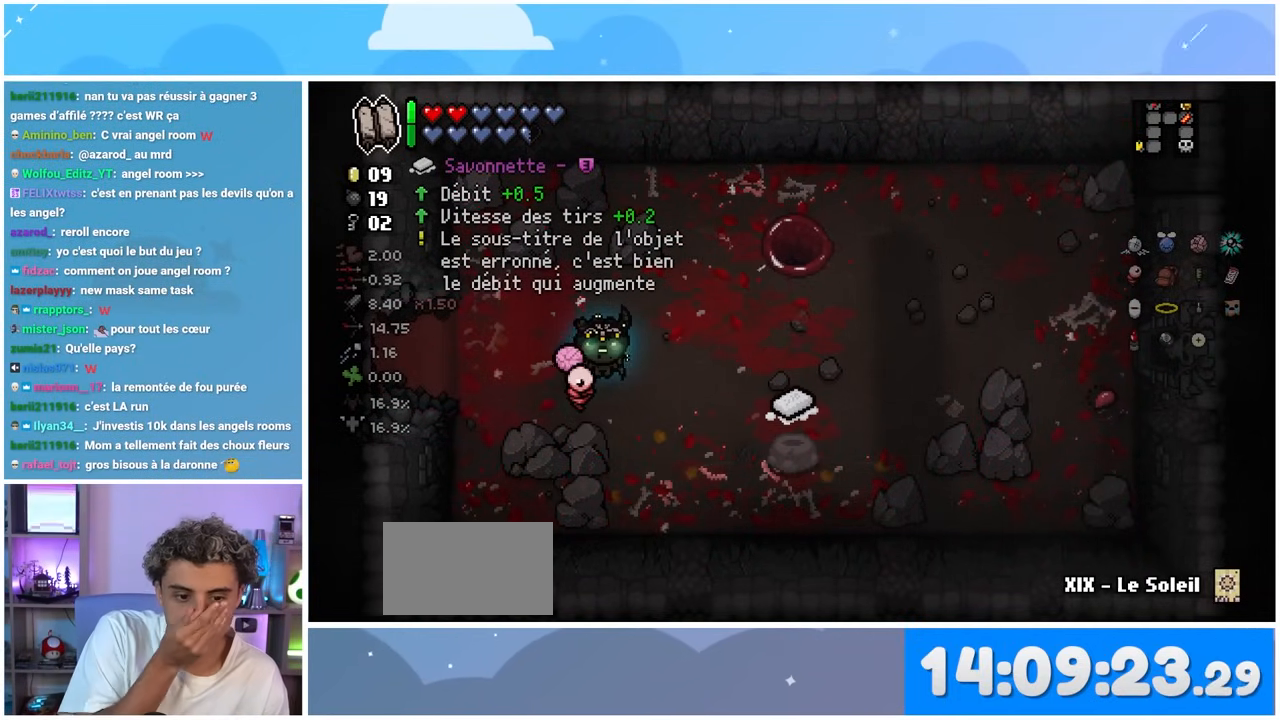
{"buttons": [], "left_stick": "down-right", "right_stick": "center", "events": [[250, "left_stick", "down-right"]]}
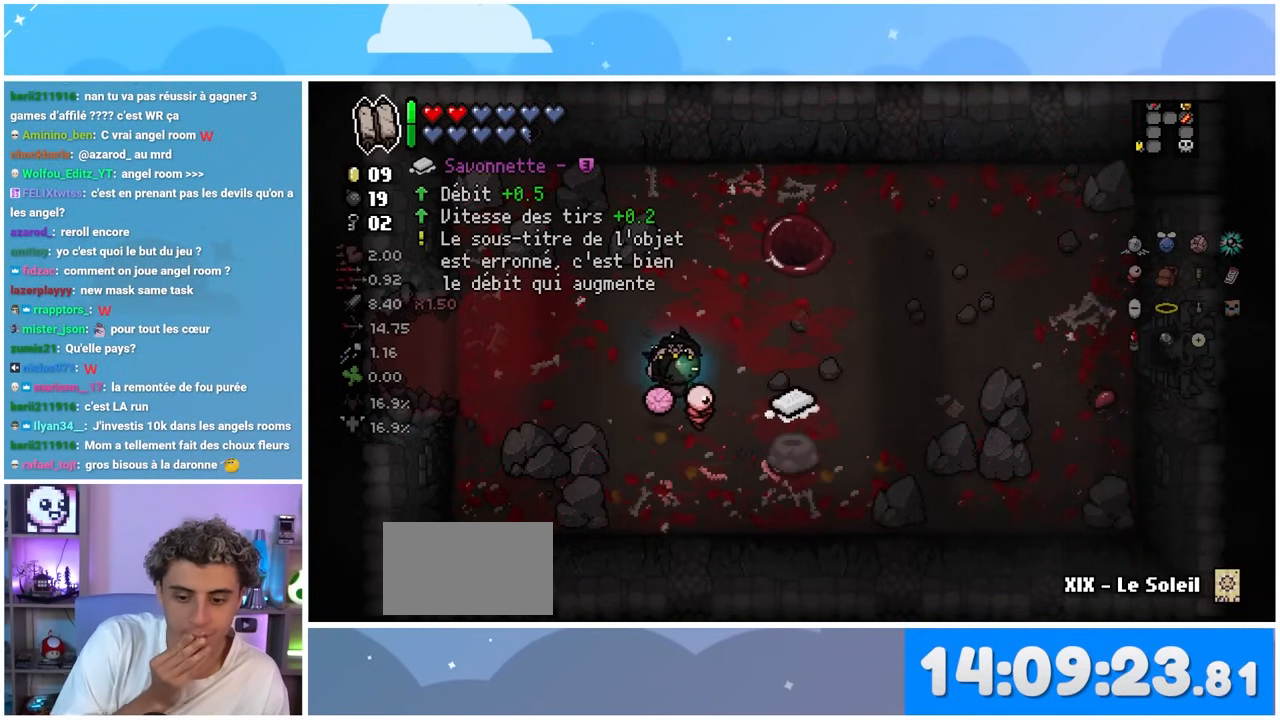
{"buttons": [], "left_stick": "center", "right_stick": "center", "events": [[383, "left_stick", "center"]]}
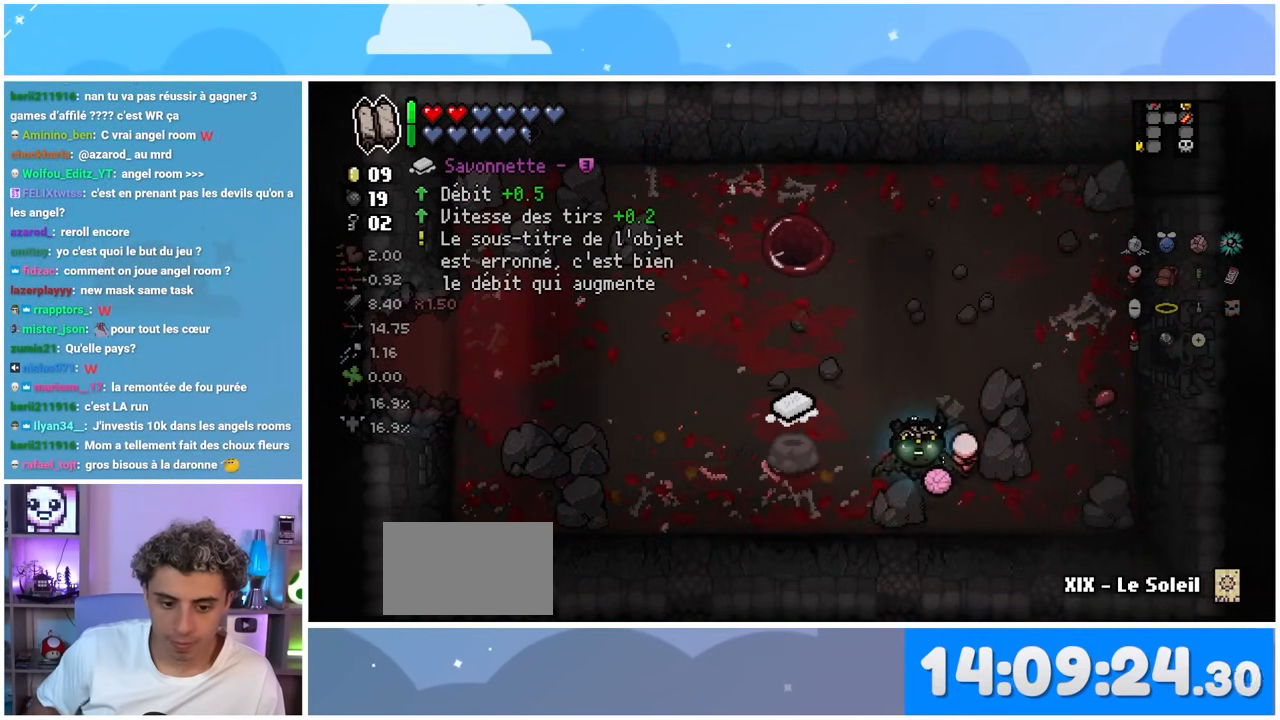
{"buttons": [], "left_stick": "left", "right_stick": "center", "events": [[183, "left_stick", "up"], [450, "left_stick", "left"]]}
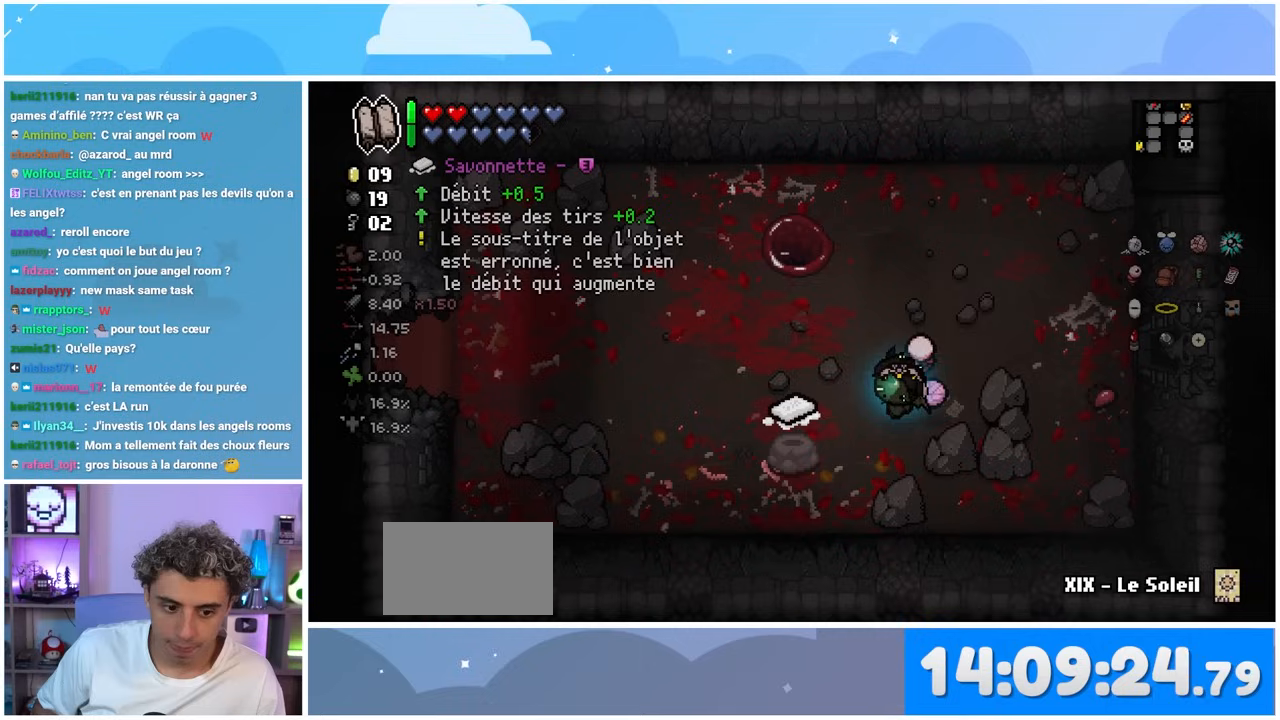
{"buttons": [], "left_stick": "center", "right_stick": "center", "events": [[317, "left_stick", "center"]]}
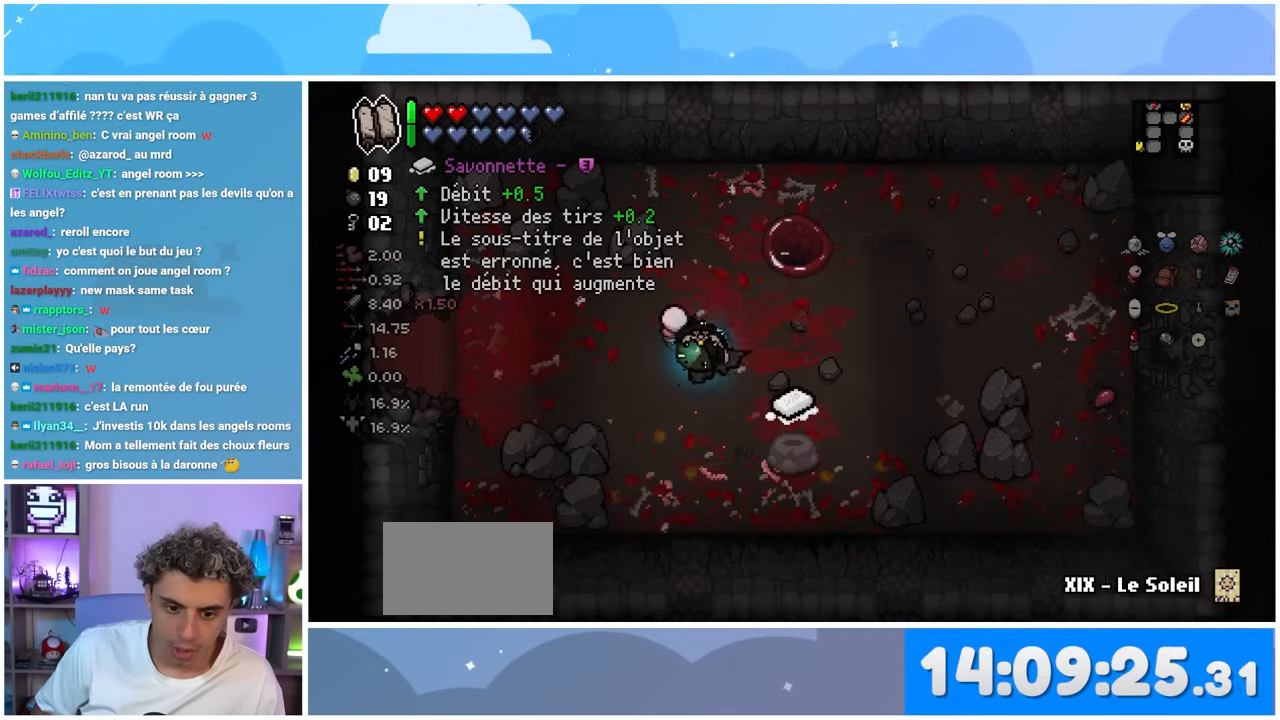
{"buttons": [], "left_stick": "center", "right_stick": "center", "events": [[333, "left_stick", "left"], [500, "left_stick", "center"]]}